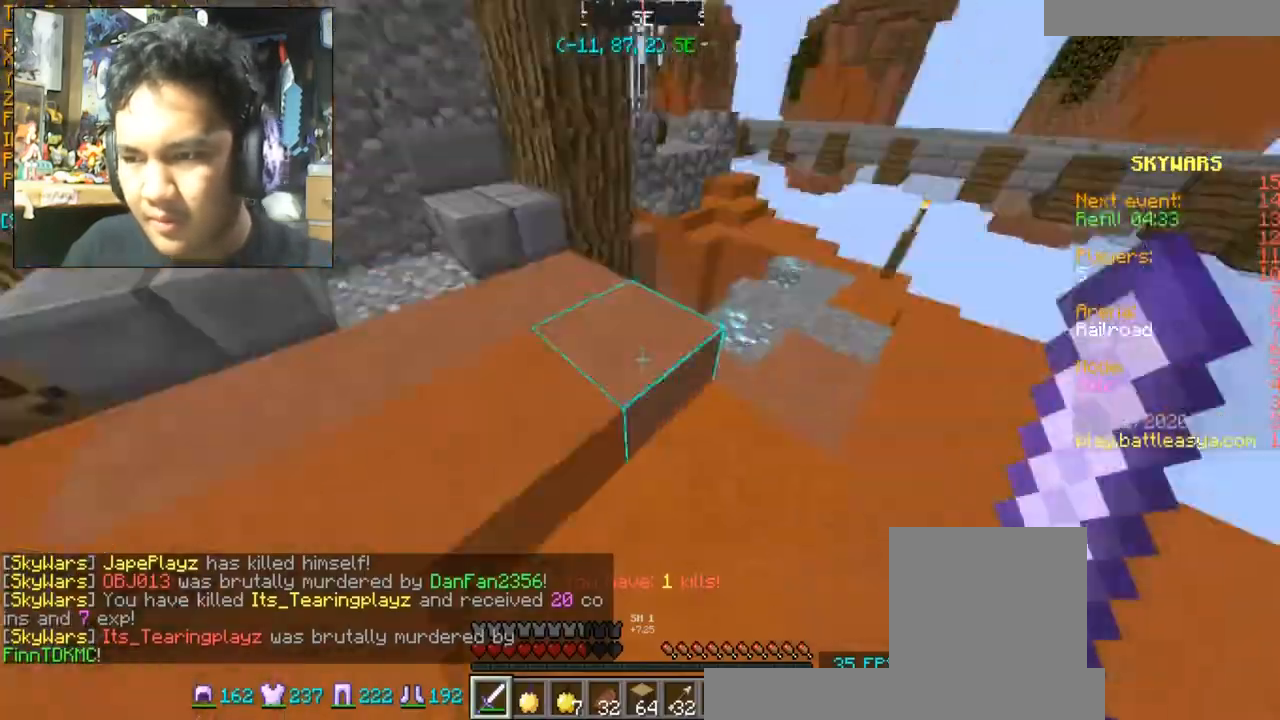
Gameplay with keyboard and mouse; each line is a JSON object with the keys and mouse buttons held at the frame after it. "events" lists presses ("down") and releases ("up") of "a", "d", "s", "space", "w", "mouse_left" and "mouse_right" between this image and that frame as [ms after this image, input, new state], when the widget could be followed in between. "mouse_left", "mouse_right" = the "left", "right" buttons of the "mouse" list. No other keys are recorded. Fast repeated clicks can show as one long hold. Mouse movement is not recorded.
{"keys": ["d", "w"], "mouse": [], "events": [[167, "d", "down"]]}
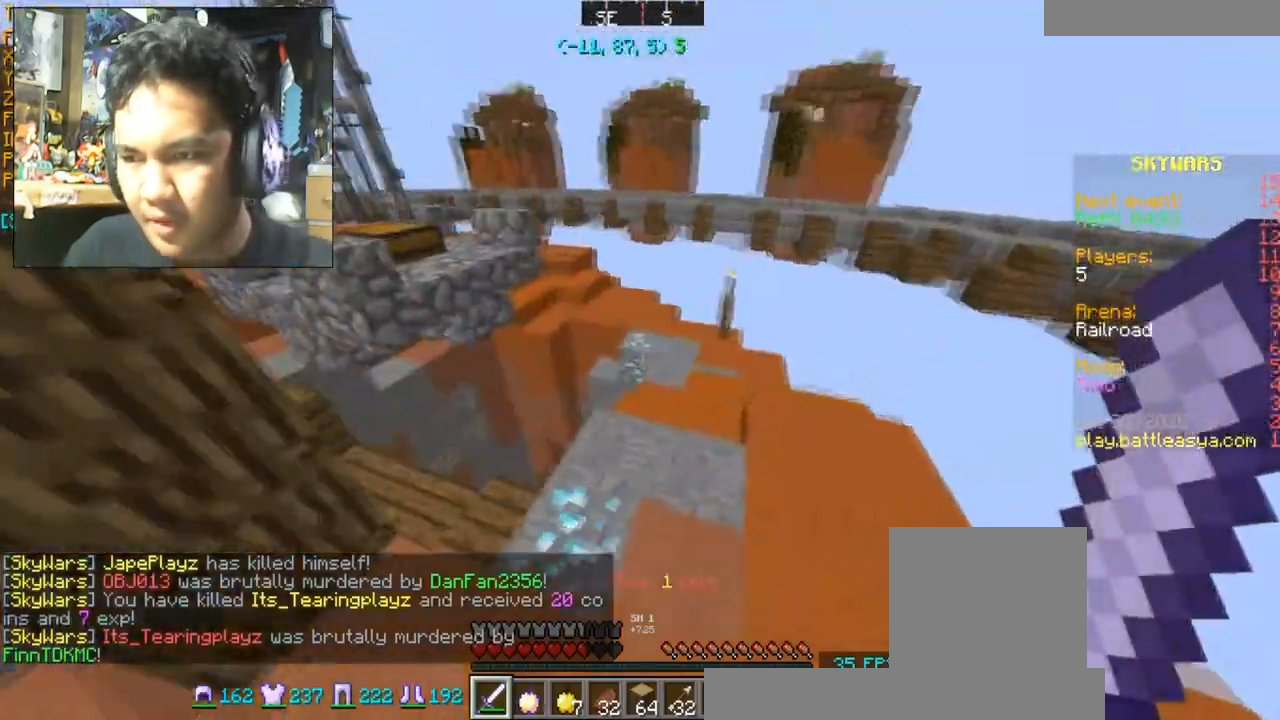
{"keys": ["d", "w"], "mouse": [], "events": [[67, "d", "up"], [401, "space", "down"], [467, "d", "down"], [501, "space", "up"]]}
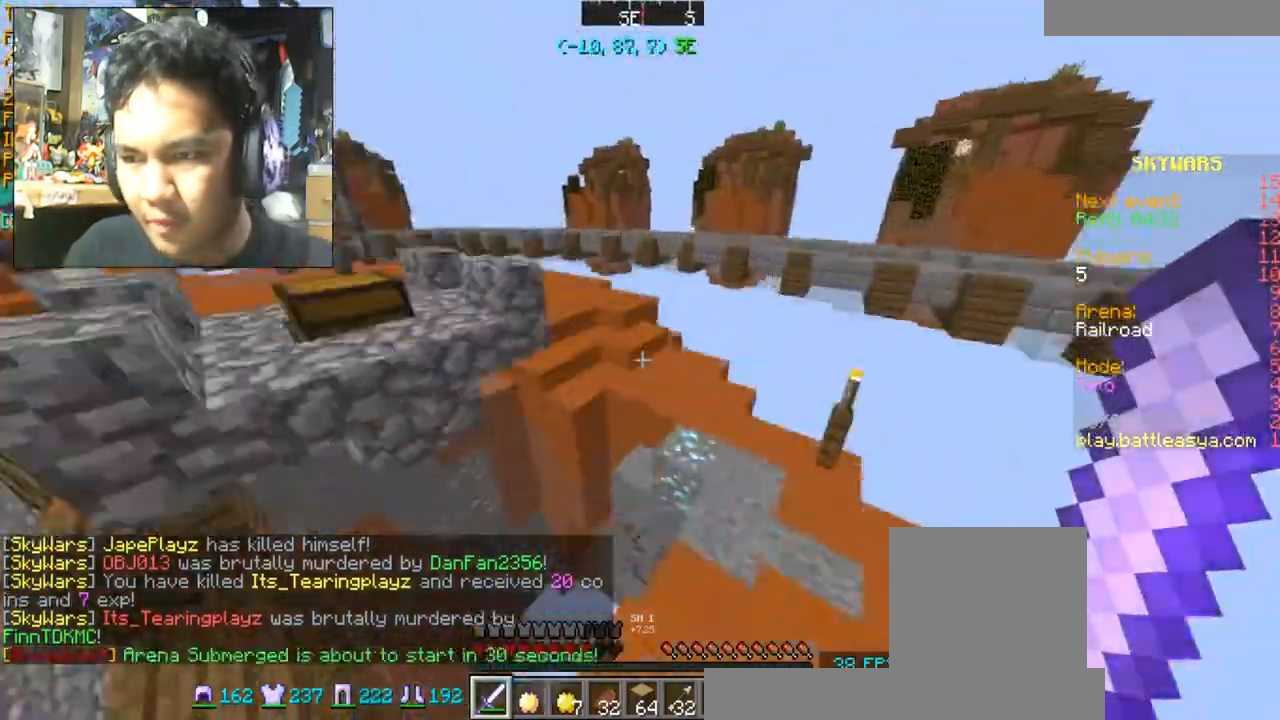
{"keys": ["d", "w"], "mouse": [], "events": []}
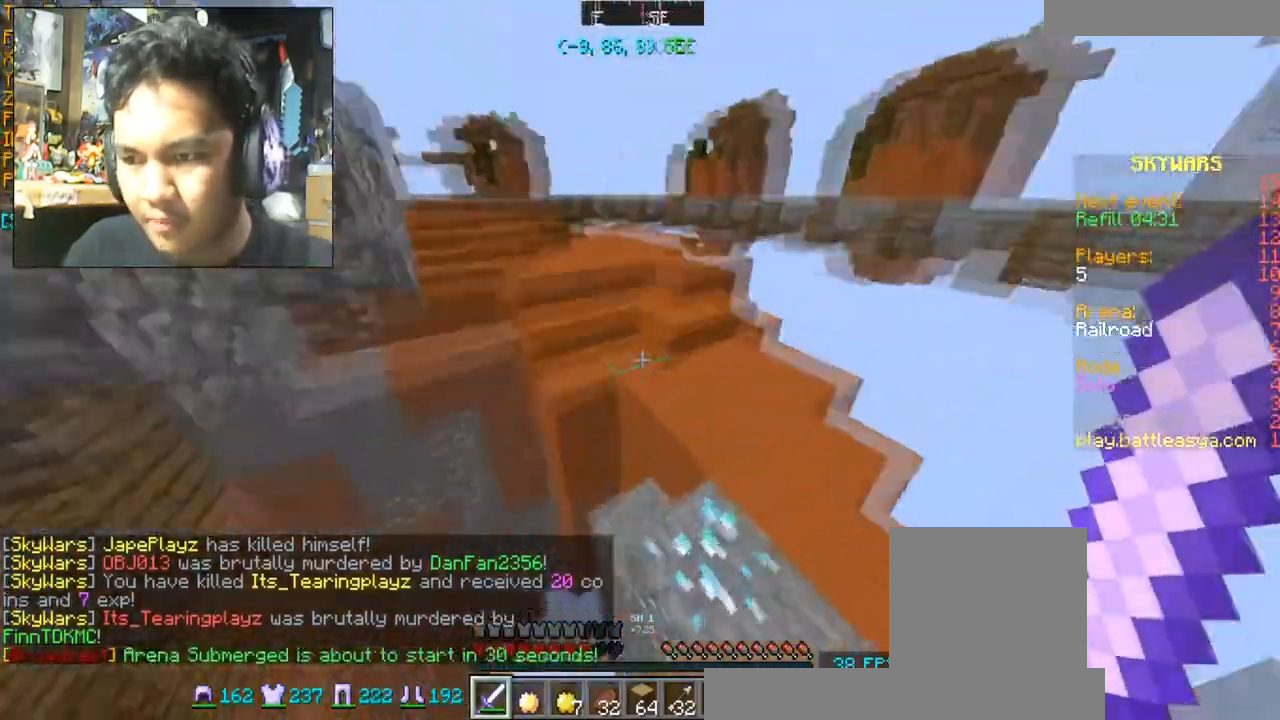
{"keys": ["d", "w"], "mouse": [], "events": []}
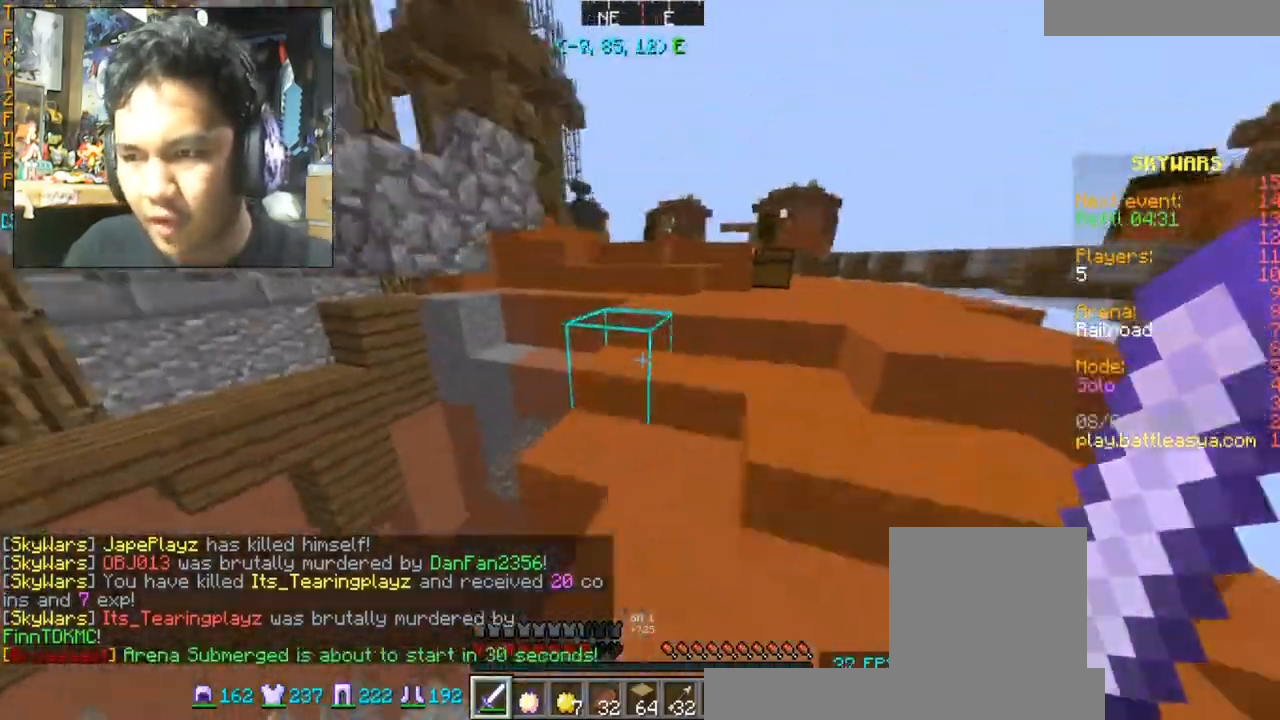
{"keys": ["w"], "mouse": [], "events": [[133, "space", "down"], [200, "space", "up"], [267, "d", "up"]]}
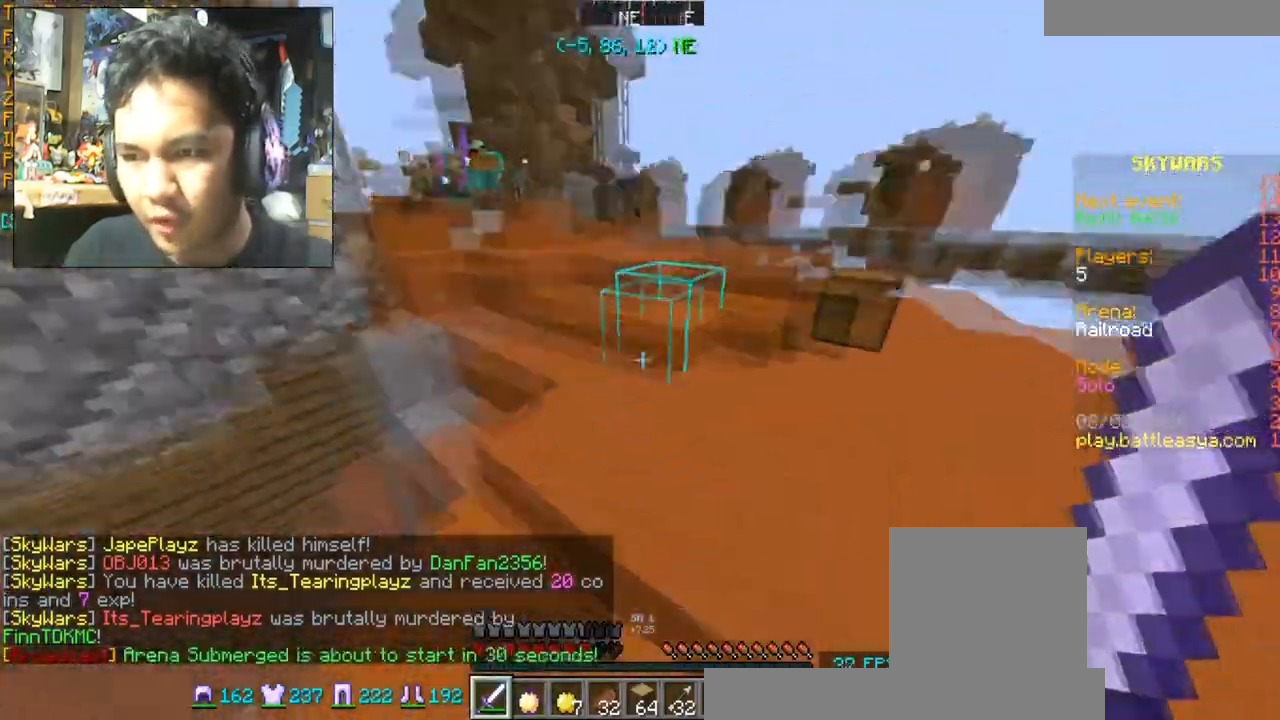
{"keys": ["d", "w"], "mouse": [], "events": [[67, "d", "down"], [201, "d", "up"], [434, "d", "down"]]}
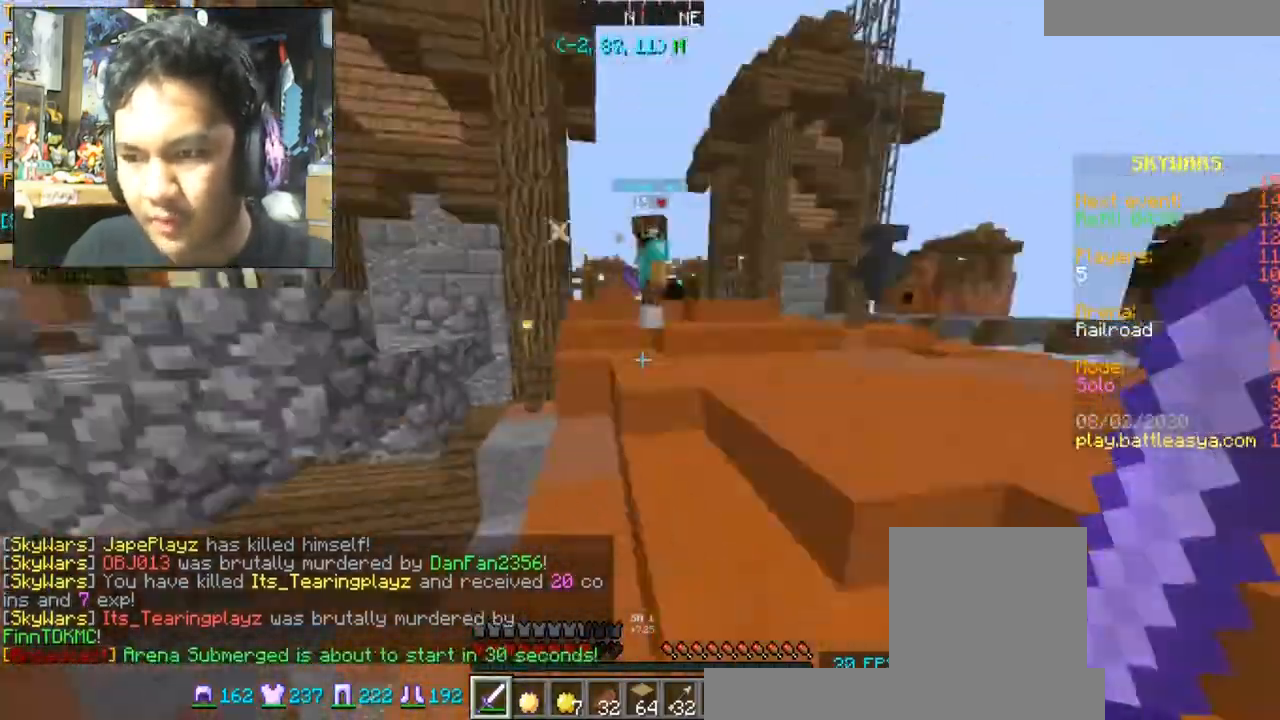
{"keys": ["d", "w"], "mouse": ["left"], "events": [[67, "space", "down"], [100, "mouse_left", "down"], [167, "mouse_left", "up"], [200, "space", "up"], [267, "mouse_left", "down"], [400, "mouse_left", "up"], [434, "mouse_left", "down"]]}
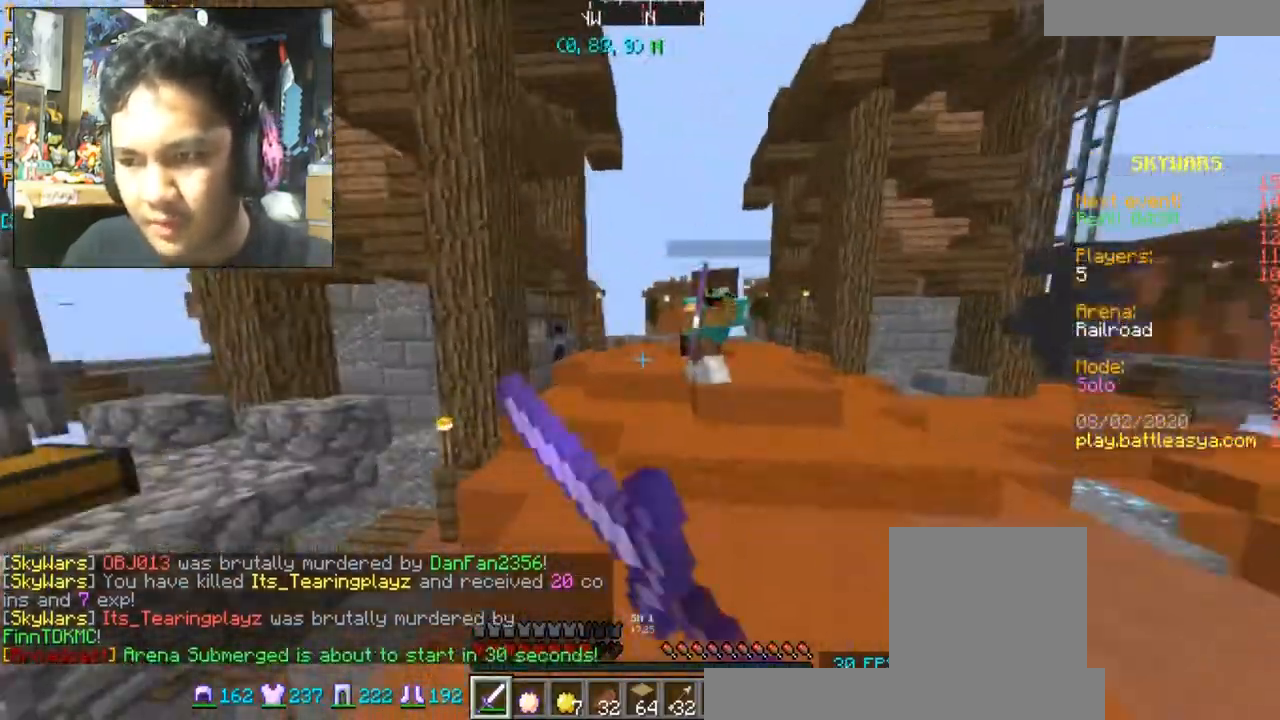
{"keys": ["w"], "mouse": ["left"], "events": [[67, "mouse_left", "up"], [134, "mouse_left", "down"], [267, "mouse_left", "up"], [367, "d", "up"], [367, "mouse_left", "down"]]}
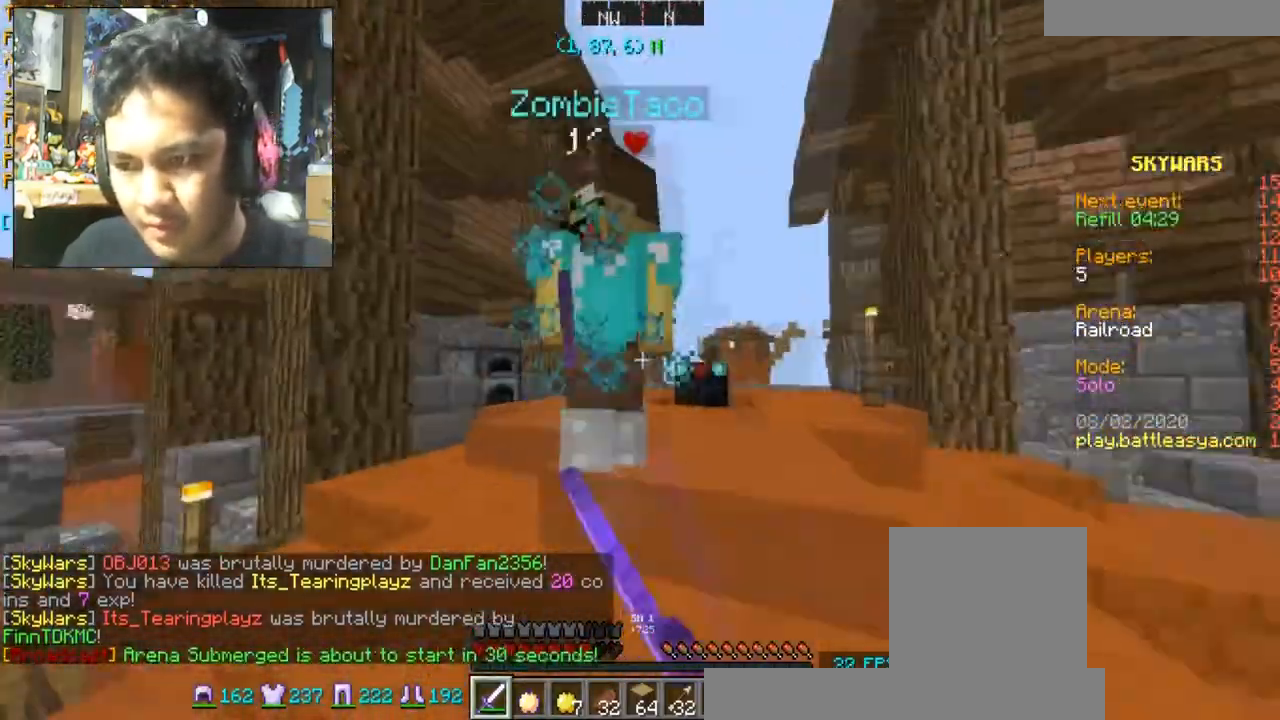
{"keys": ["d", "w"], "mouse": [], "events": [[100, "mouse_left", "up"], [167, "d", "down"], [167, "mouse_left", "down"], [400, "mouse_left", "up"]]}
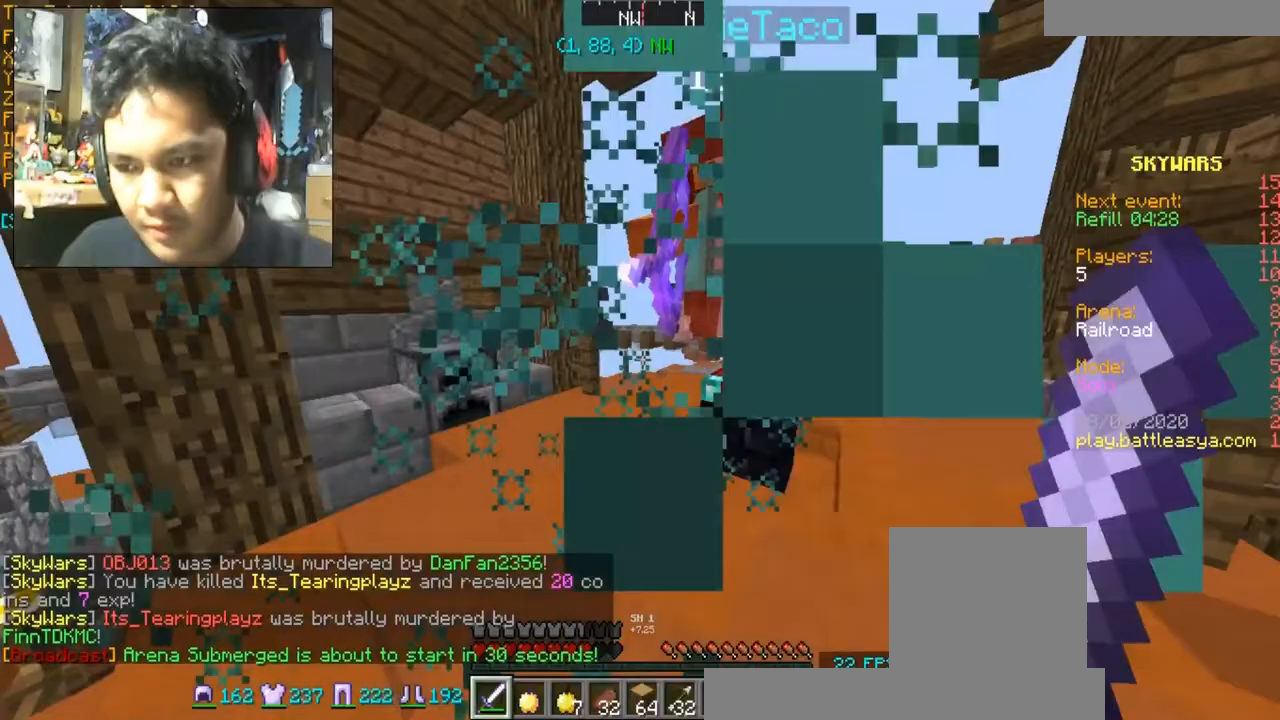
{"keys": ["a", "w"], "mouse": [], "events": [[34, "d", "up"], [34, "mouse_left", "down"], [100, "mouse_left", "up"], [167, "mouse_left", "down"], [267, "mouse_left", "up"], [301, "a", "down"], [301, "mouse_left", "down"], [501, "mouse_left", "up"]]}
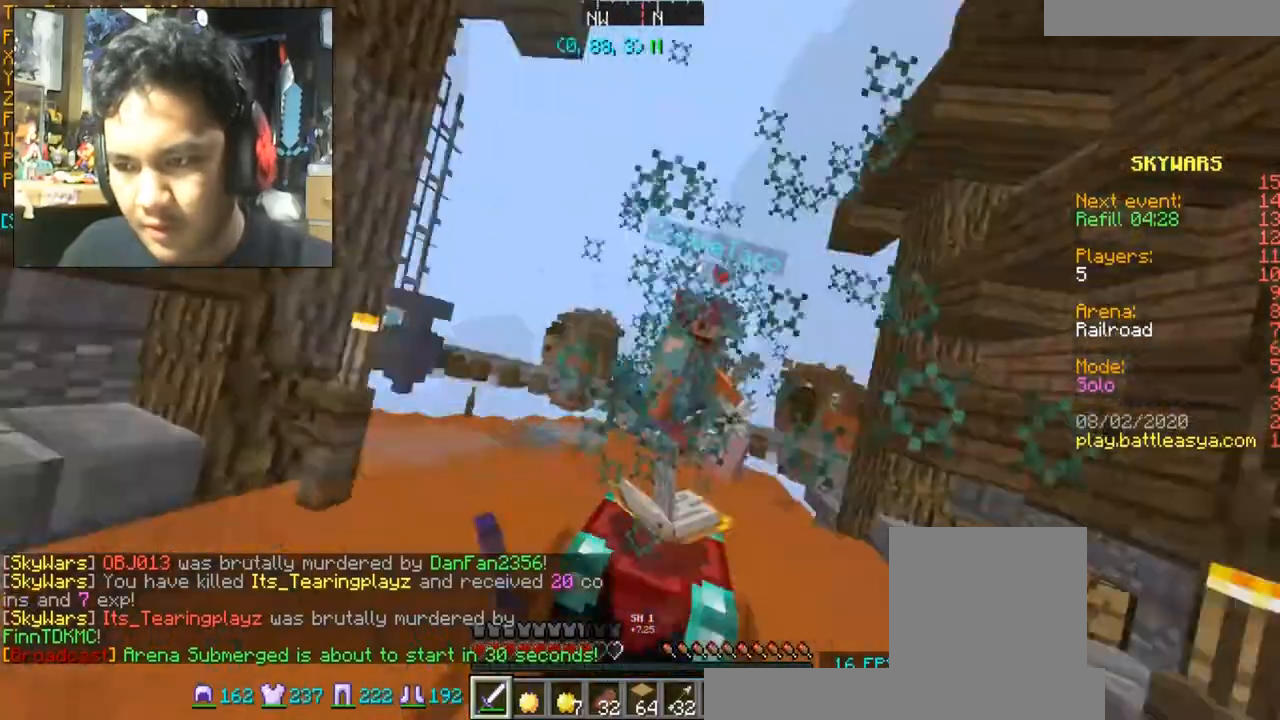
{"keys": ["a", "w"], "mouse": ["left"], "events": [[33, "mouse_left", "down"]]}
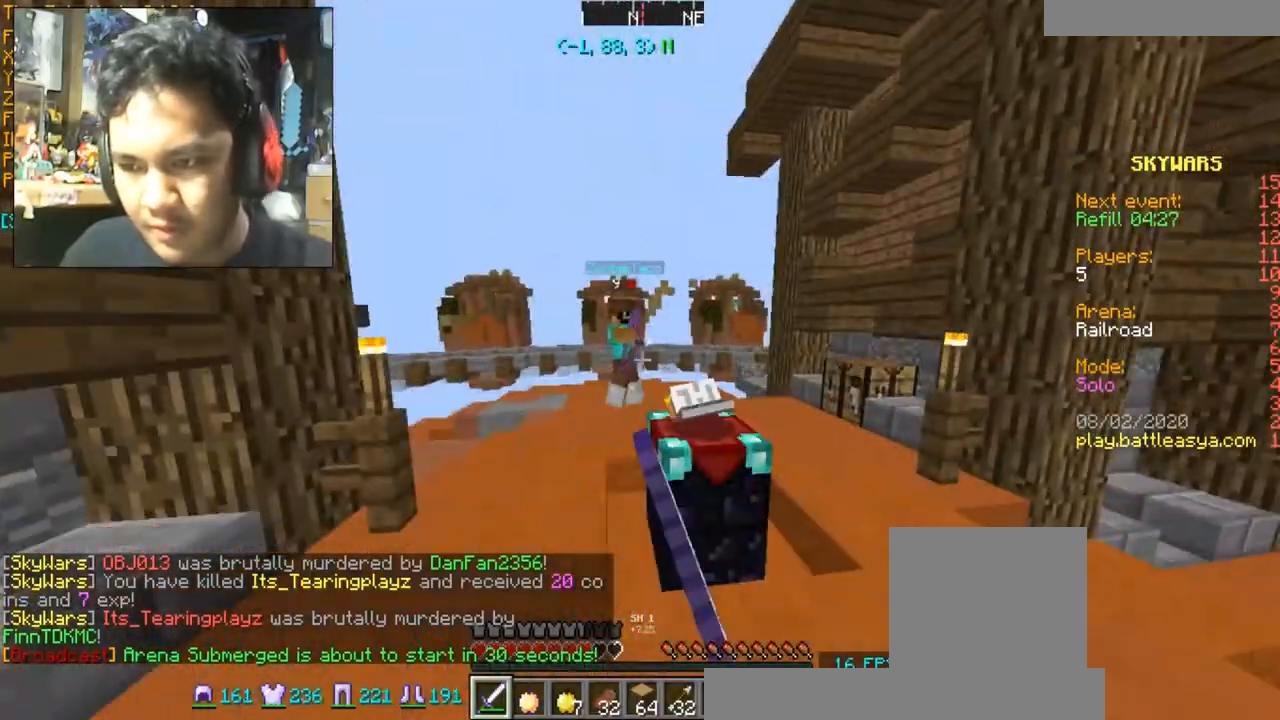
{"keys": ["a", "w"], "mouse": ["left"], "events": [[34, "a", "up"], [100, "mouse_left", "up"], [167, "mouse_left", "down"], [267, "a", "down"], [301, "mouse_left", "up"], [367, "mouse_left", "down"]]}
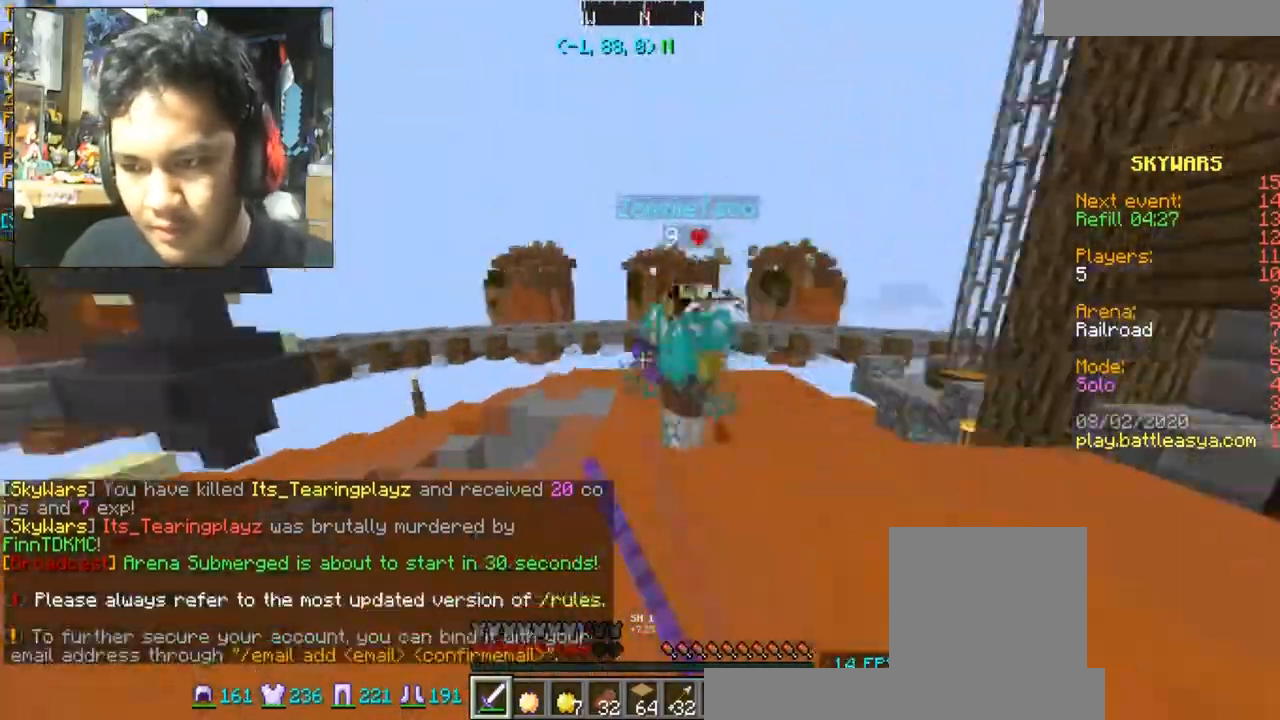
{"keys": ["d", "w"], "mouse": ["left"], "events": [[167, "a", "up"], [167, "d", "down"], [267, "mouse_left", "up"], [367, "mouse_left", "down"]]}
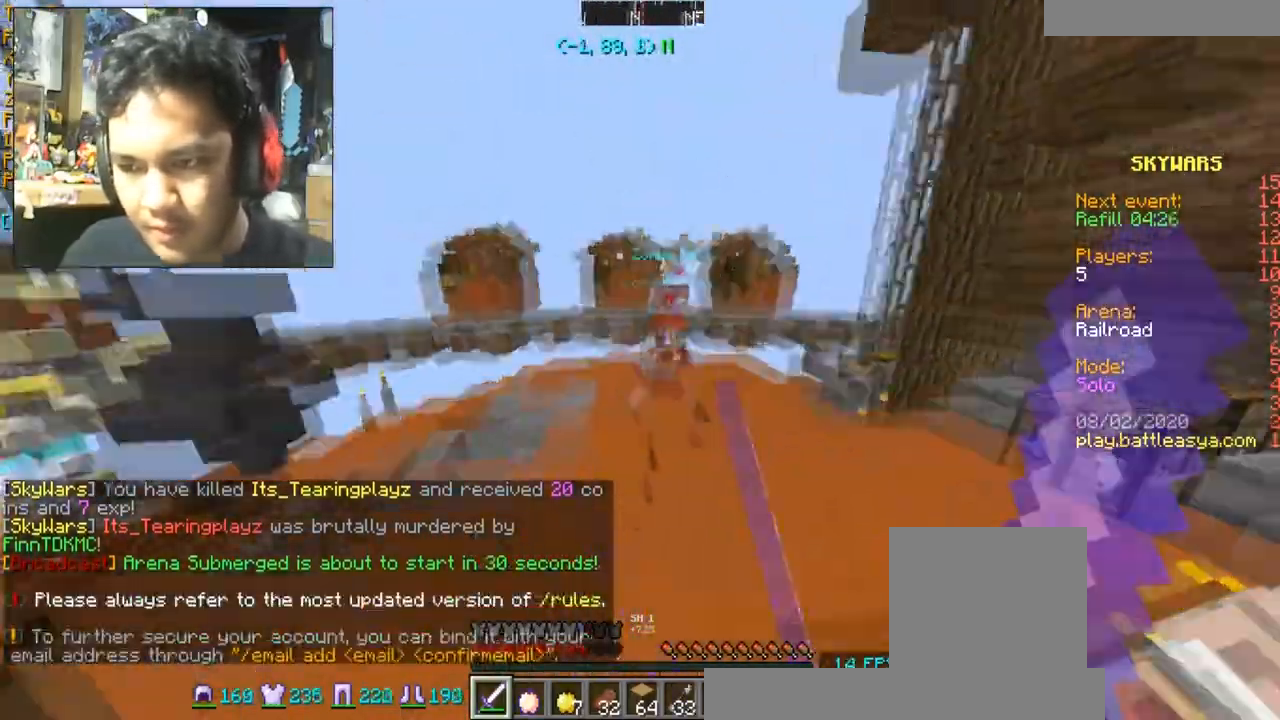
{"keys": ["w"], "mouse": [], "events": [[100, "d", "up"], [334, "mouse_left", "up"]]}
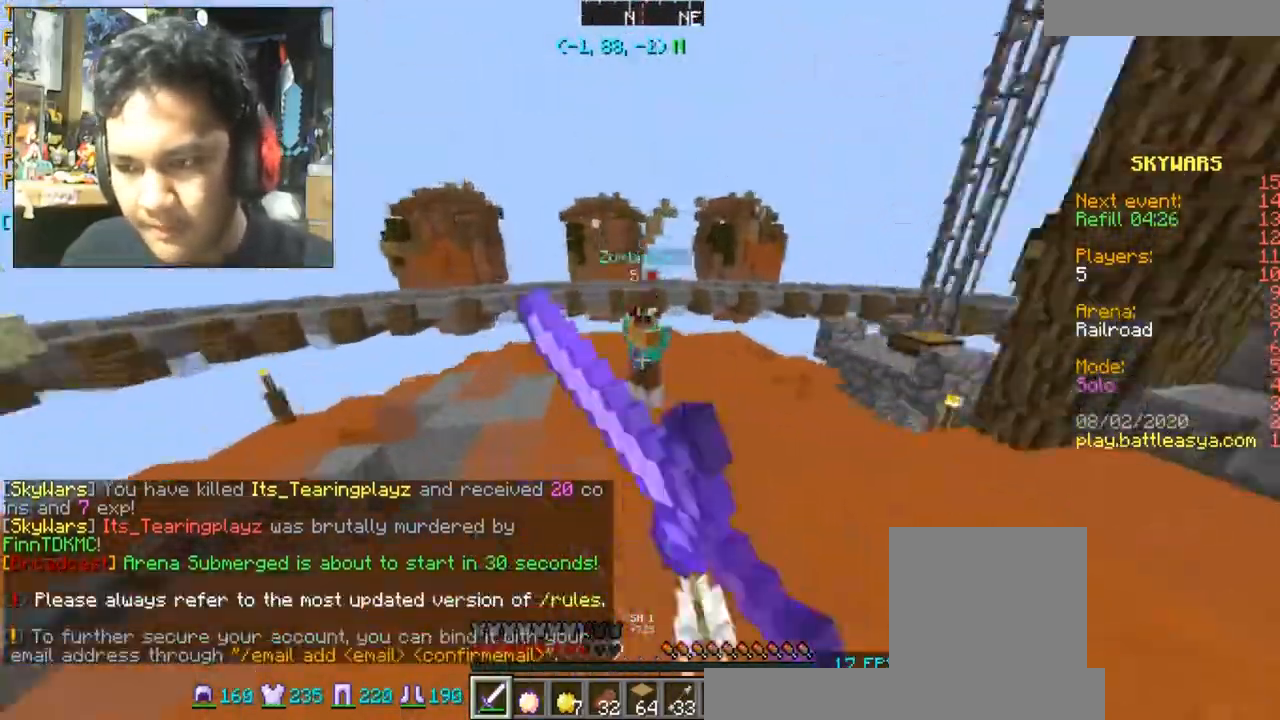
{"keys": ["w"], "mouse": ["left"], "events": [[133, "mouse_left", "down"], [133, "space", "down"], [233, "mouse_left", "up"], [233, "space", "up"], [300, "mouse_left", "down"], [400, "mouse_left", "up"], [434, "mouse_left", "down"]]}
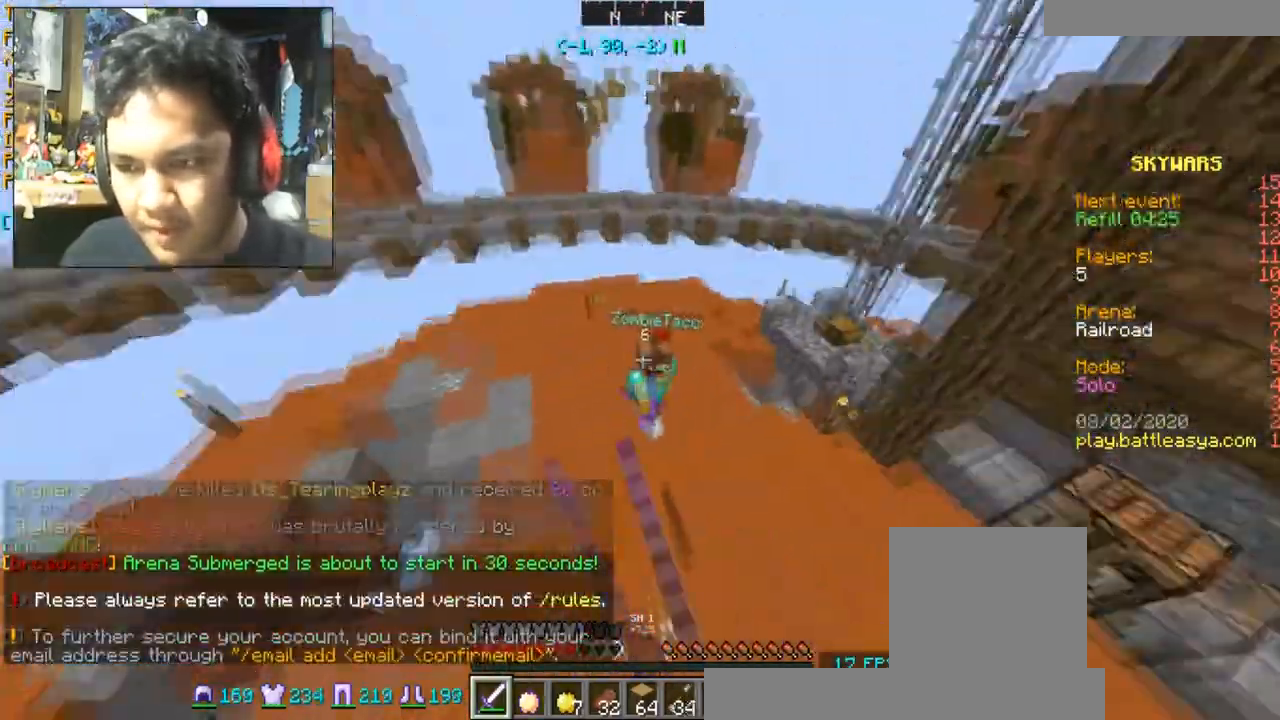
{"keys": ["w"], "mouse": [], "events": [[34, "mouse_left", "up"], [167, "d", "down"], [167, "mouse_left", "down"], [234, "d", "up"], [234, "mouse_left", "up"], [367, "mouse_left", "down"], [434, "mouse_left", "up"]]}
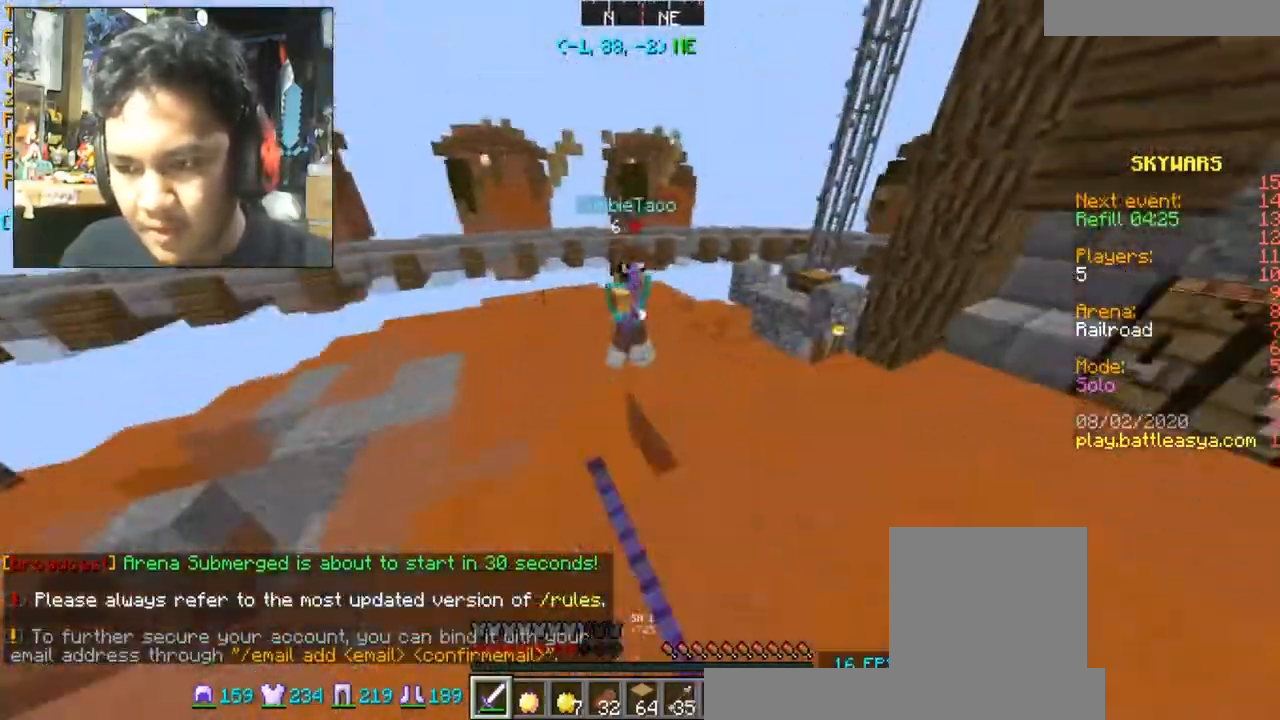
{"keys": ["w"], "mouse": ["left"], "events": [[67, "mouse_left", "down"], [467, "mouse_left", "up"], [500, "mouse_left", "down"]]}
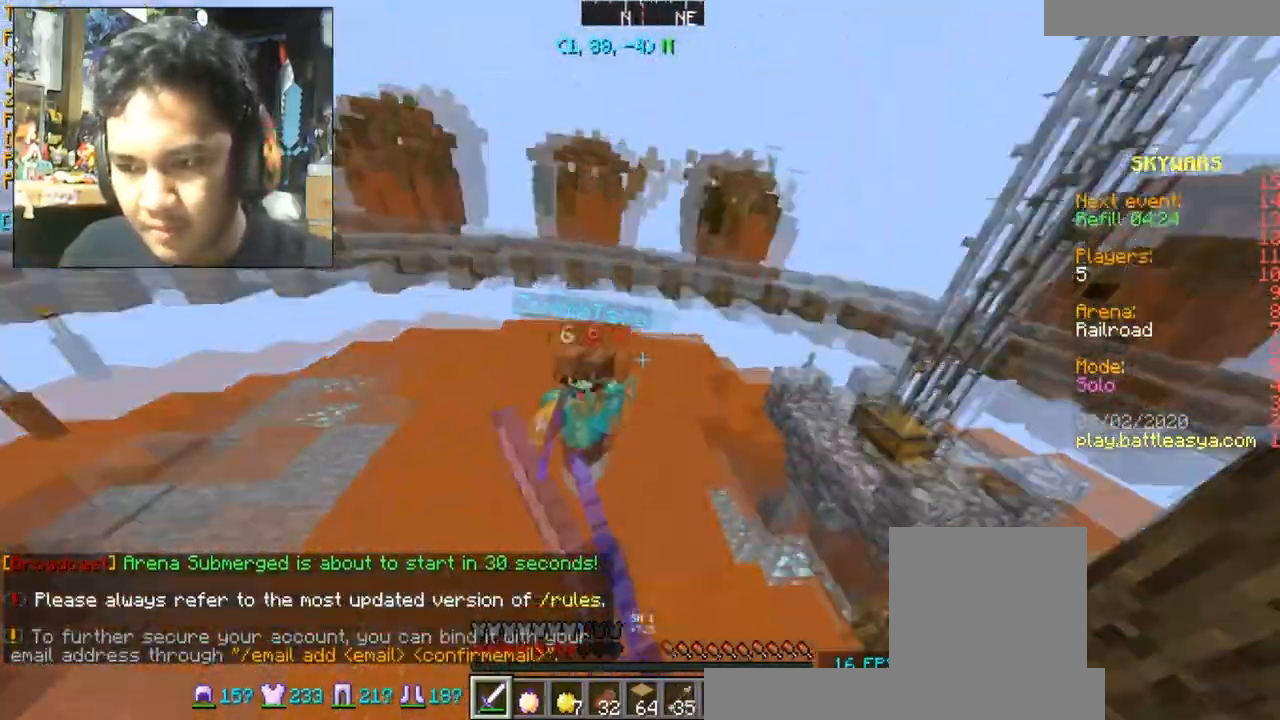
{"keys": ["a", "w"], "mouse": [], "events": [[167, "mouse_left", "up"], [234, "mouse_left", "down"], [334, "a", "down"], [334, "mouse_left", "up"], [401, "mouse_left", "down"], [501, "mouse_left", "up"]]}
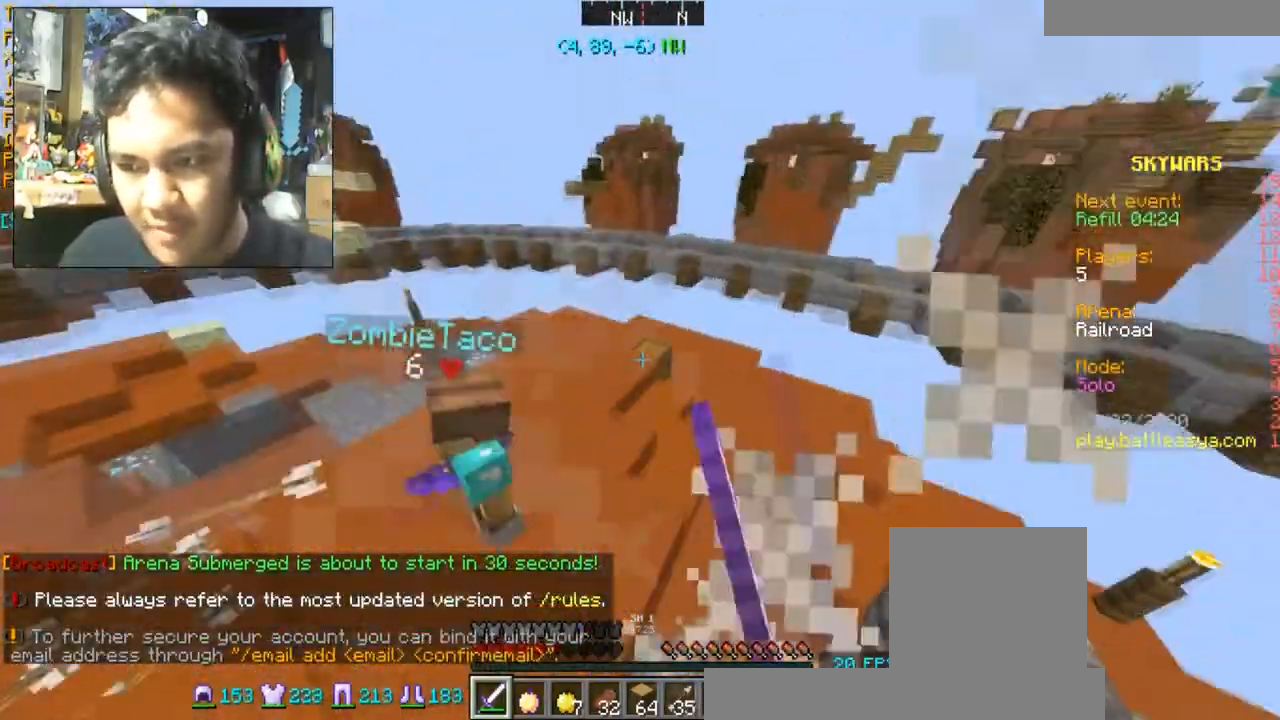
{"keys": ["a", "w"], "mouse": ["left"], "events": [[67, "a", "up"], [67, "mouse_left", "down"], [133, "a", "down"]]}
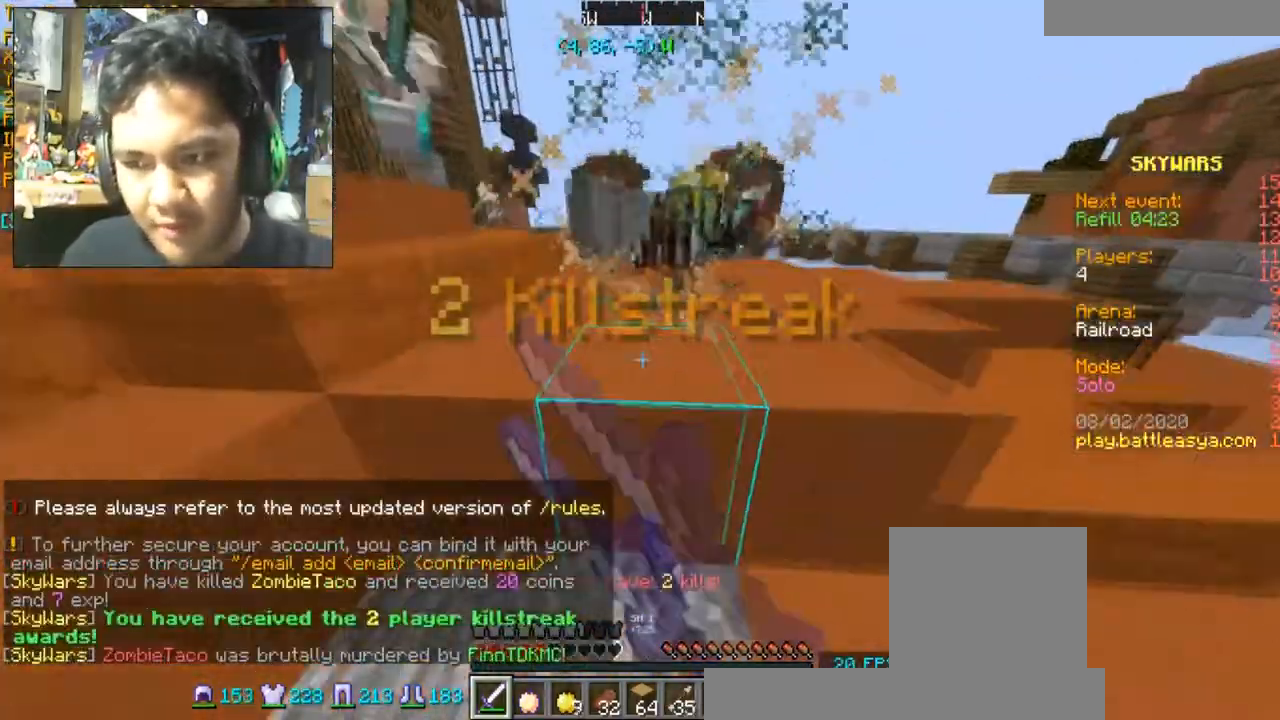
{"keys": ["d", "w"], "mouse": [], "events": [[34, "a", "up"], [134, "d", "down"], [134, "mouse_left", "up"], [234, "mouse_left", "down"], [334, "mouse_left", "up"], [401, "mouse_left", "down"], [501, "mouse_left", "up"]]}
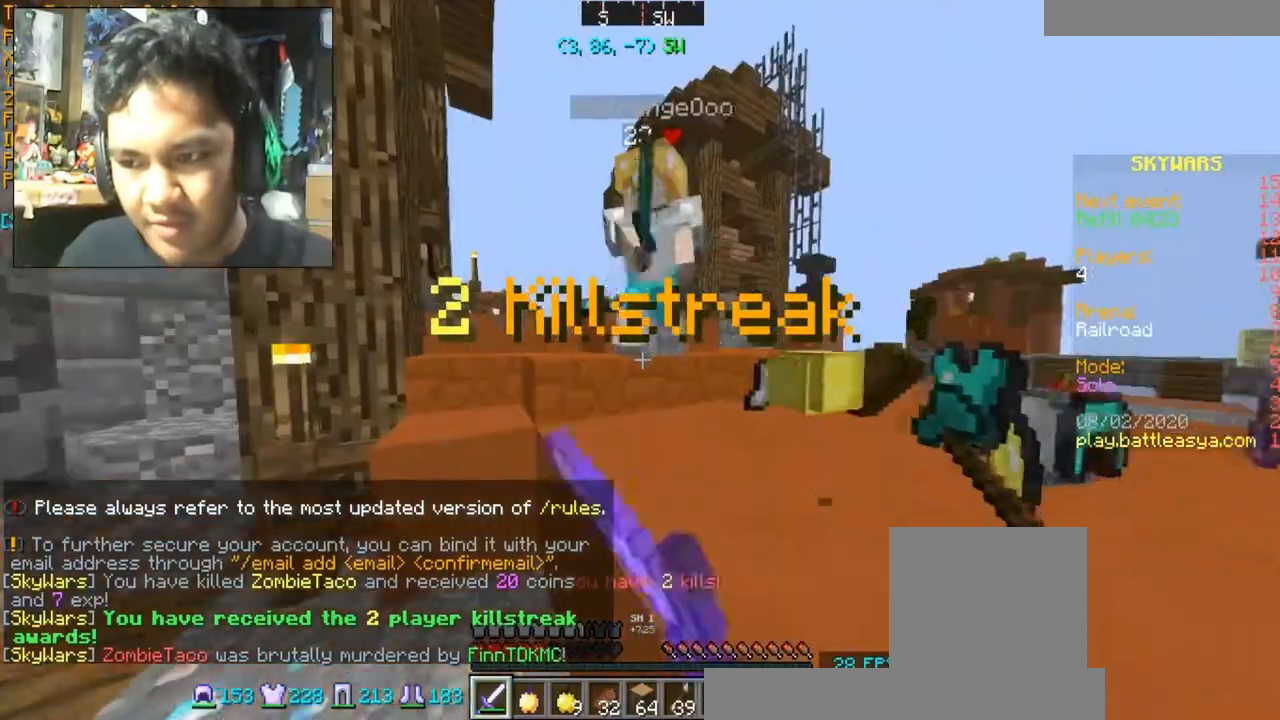
{"keys": ["d", "w"], "mouse": ["left"], "events": [[33, "mouse_left", "down"]]}
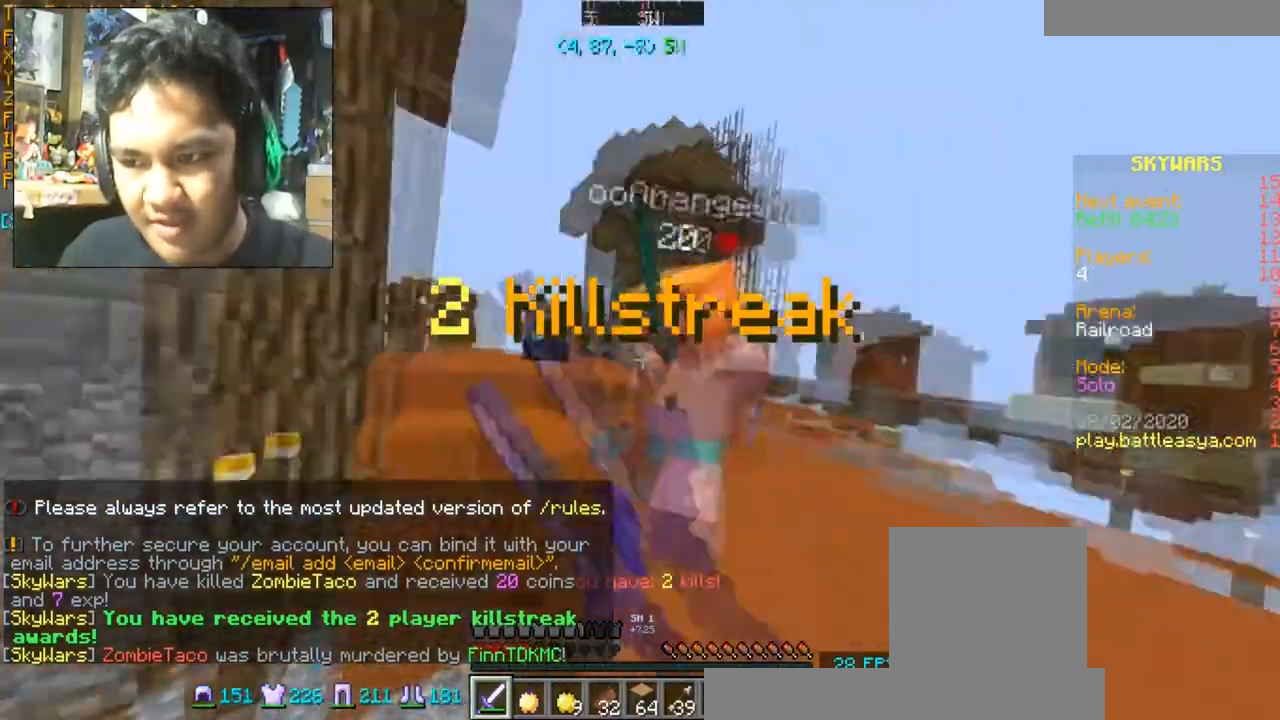
{"keys": ["d", "space", "w"], "mouse": [], "events": [[34, "space", "down"], [134, "mouse_left", "up"], [234, "mouse_left", "down"], [234, "space", "up"], [501, "mouse_left", "up"], [501, "space", "down"]]}
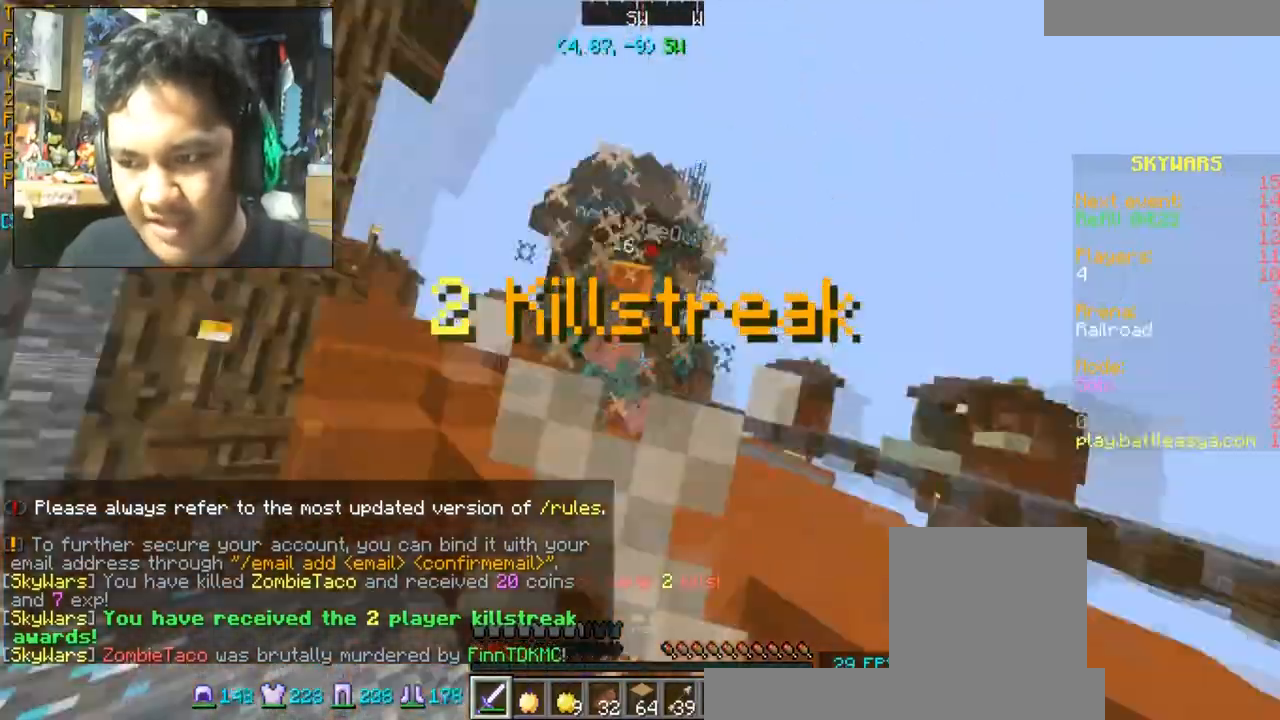
{"keys": ["d", "w"], "mouse": ["left"], "events": [[100, "mouse_left", "down"], [167, "mouse_left", "up"], [167, "space", "up"], [267, "mouse_left", "down"], [334, "mouse_left", "up"], [400, "mouse_left", "down"]]}
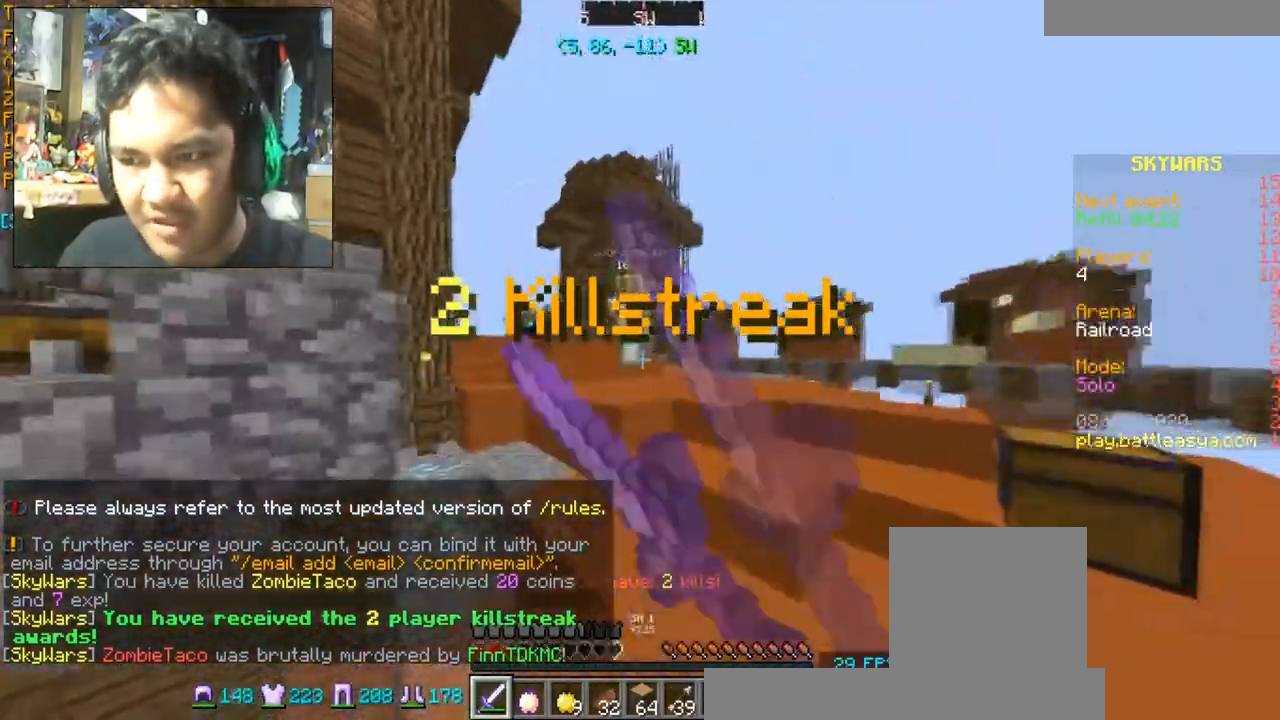
{"keys": ["d", "w"], "mouse": ["left"], "events": [[267, "space", "down"], [367, "space", "up"]]}
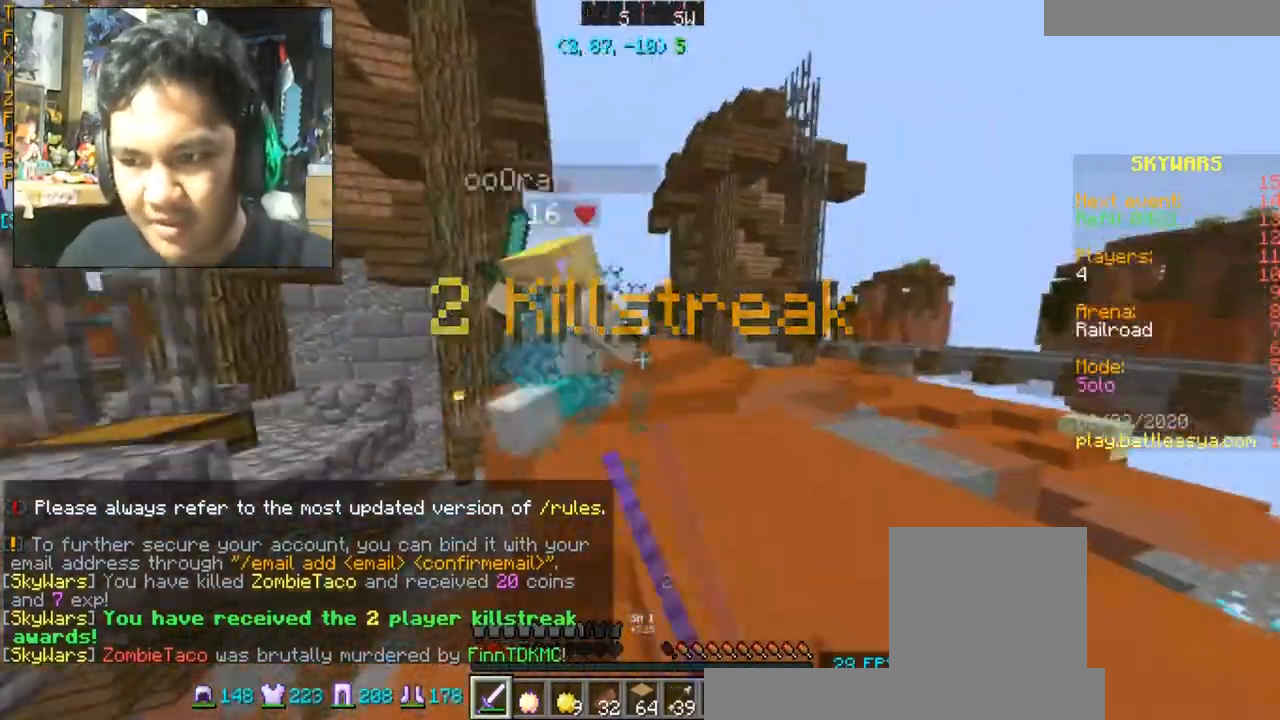
{"keys": ["d", "w"], "mouse": ["left"], "events": [[67, "mouse_left", "up"], [133, "mouse_left", "down"], [233, "mouse_left", "up"], [300, "mouse_left", "down"], [334, "mouse_left", "up"], [400, "mouse_left", "down"]]}
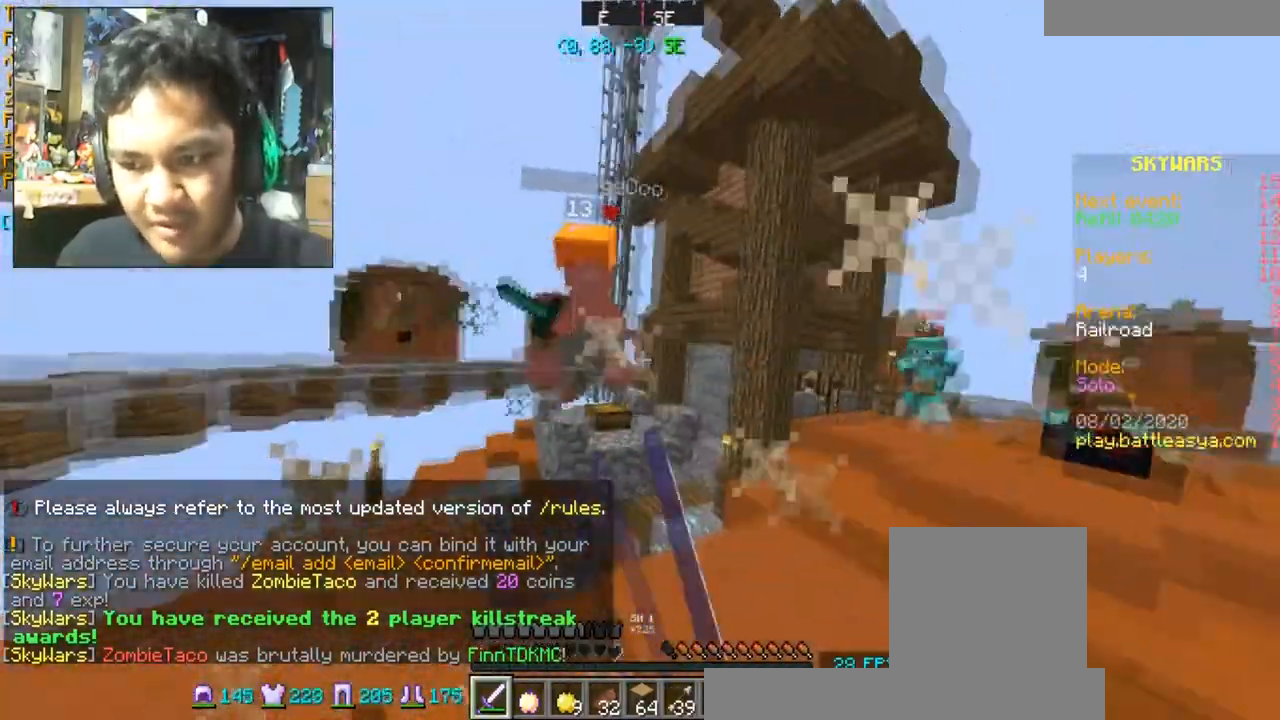
{"keys": ["w"], "mouse": ["left"], "events": [[367, "d", "up"]]}
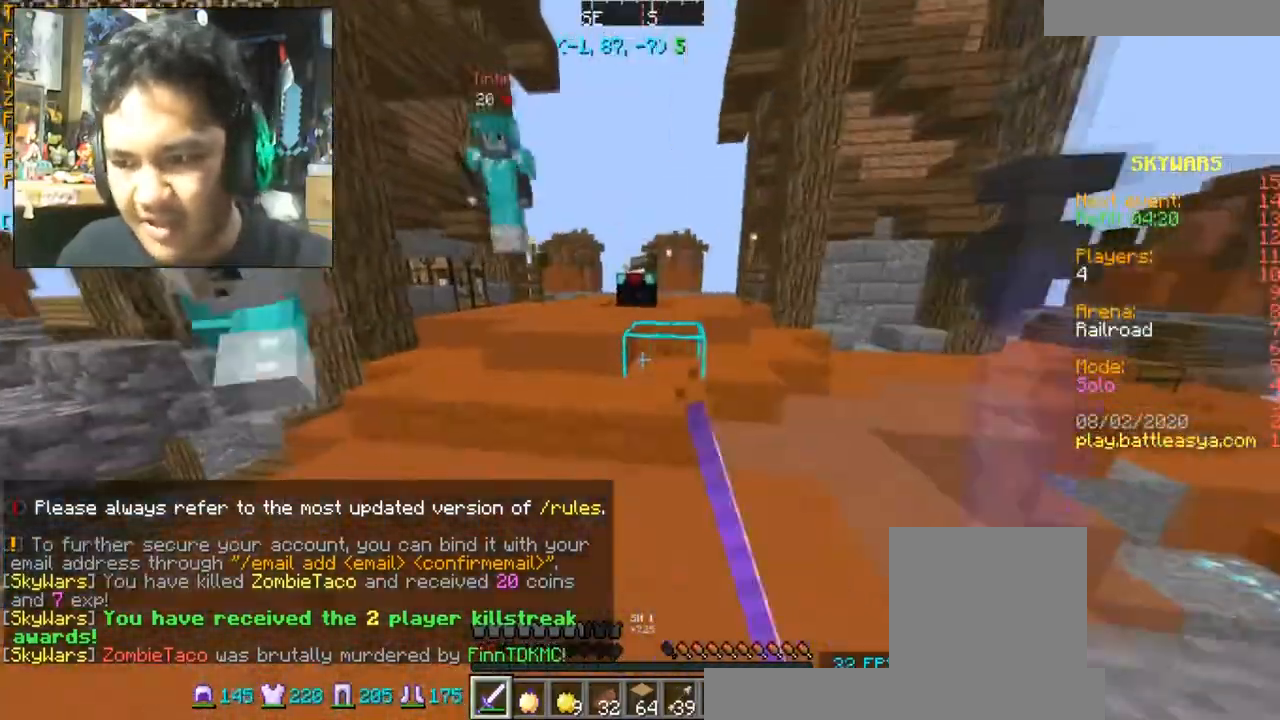
{"keys": ["d", "w"], "mouse": ["left"], "events": [[367, "d", "down"], [434, "mouse_left", "up"], [500, "mouse_left", "down"]]}